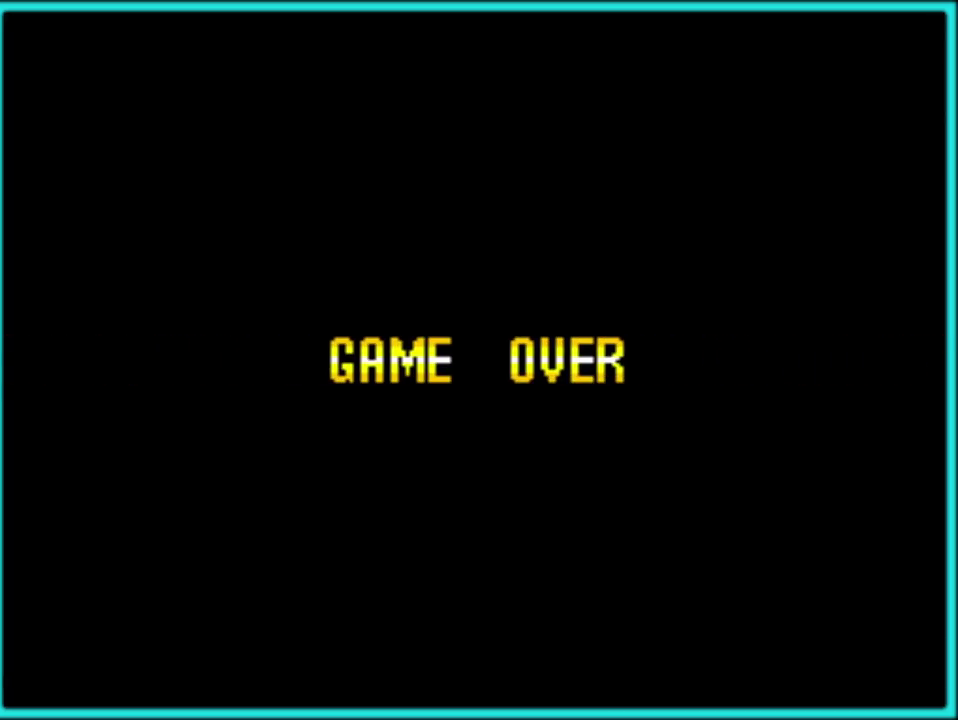
Gameplay with a controller (Nintendo layout); each line is a JSON object with the inputs held at the frame after it. "events" lists button and stick changes between this image and that frame as [ms after this image, input, new state], when the widget could be followed in between. Not read: L3 R3.
{"buttons": ["A"], "events": [[33, "A", "up"], [100, "A", "down"], [217, "A", "up"], [283, "A", "down"], [383, "A", "up"], [450, "A", "down"]]}
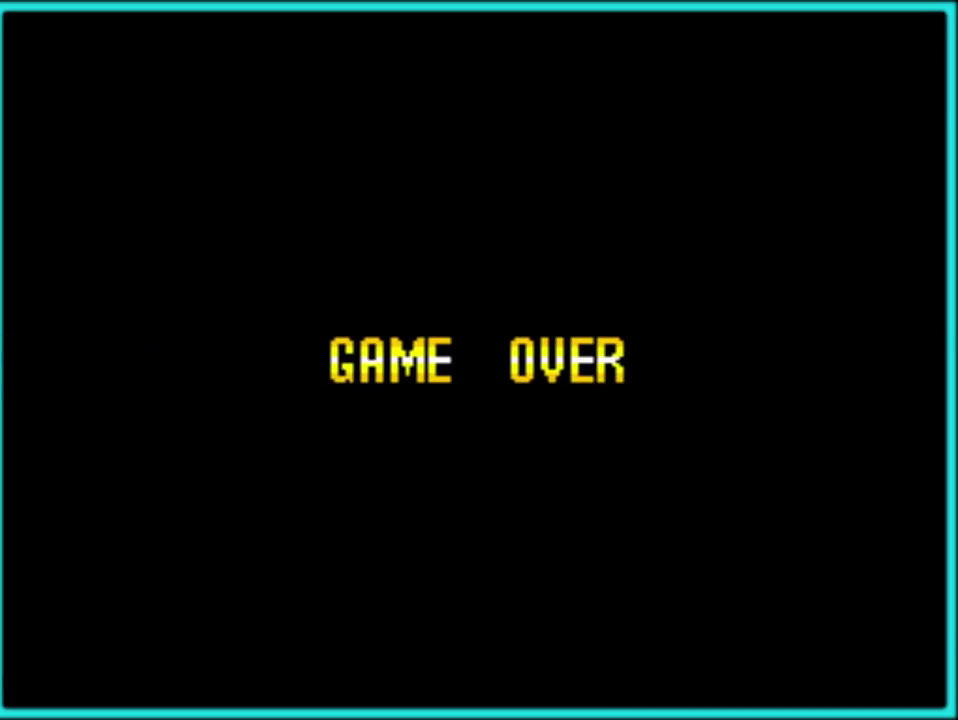
{"buttons": ["A"], "events": [[33, "A", "up"], [100, "A", "down"], [200, "A", "up"], [283, "A", "down"], [400, "A", "up"], [467, "A", "down"]]}
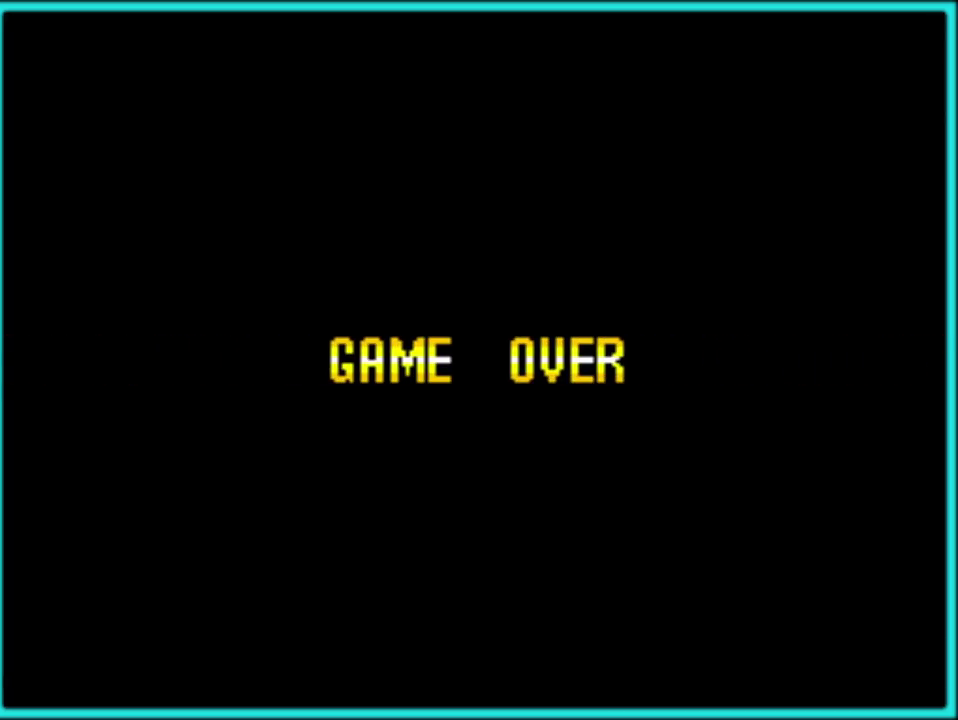
{"buttons": ["A"], "events": [[67, "A", "up"], [133, "A", "down"], [233, "A", "up"], [300, "A", "down"], [383, "A", "up"], [467, "A", "down"]]}
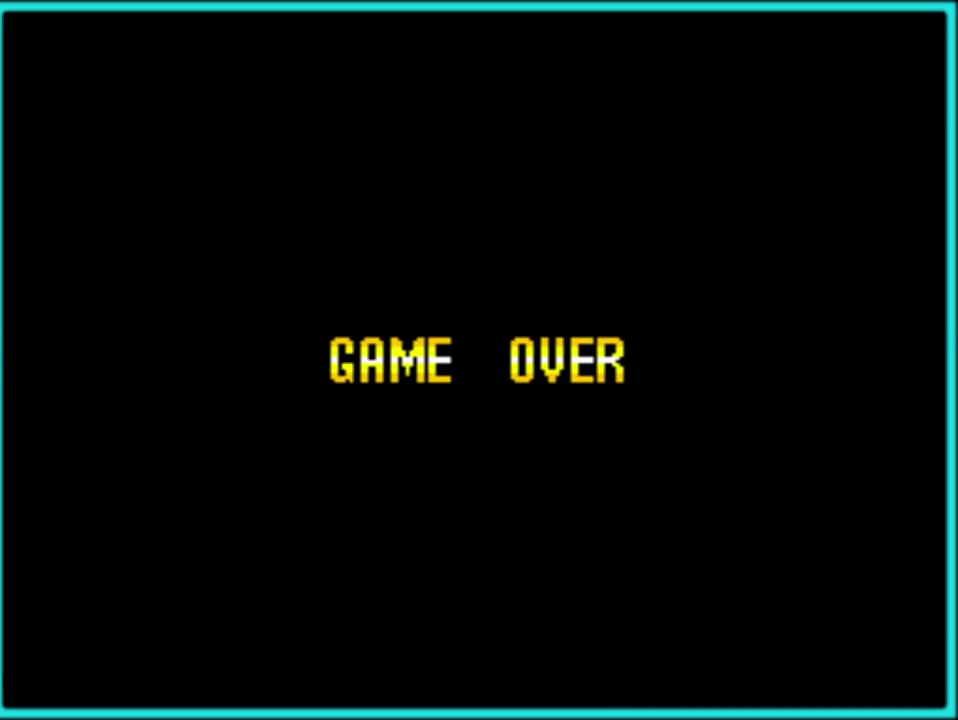
{"buttons": ["A"], "events": [[83, "A", "up"], [150, "A", "down"], [233, "A", "up"], [333, "A", "down"]]}
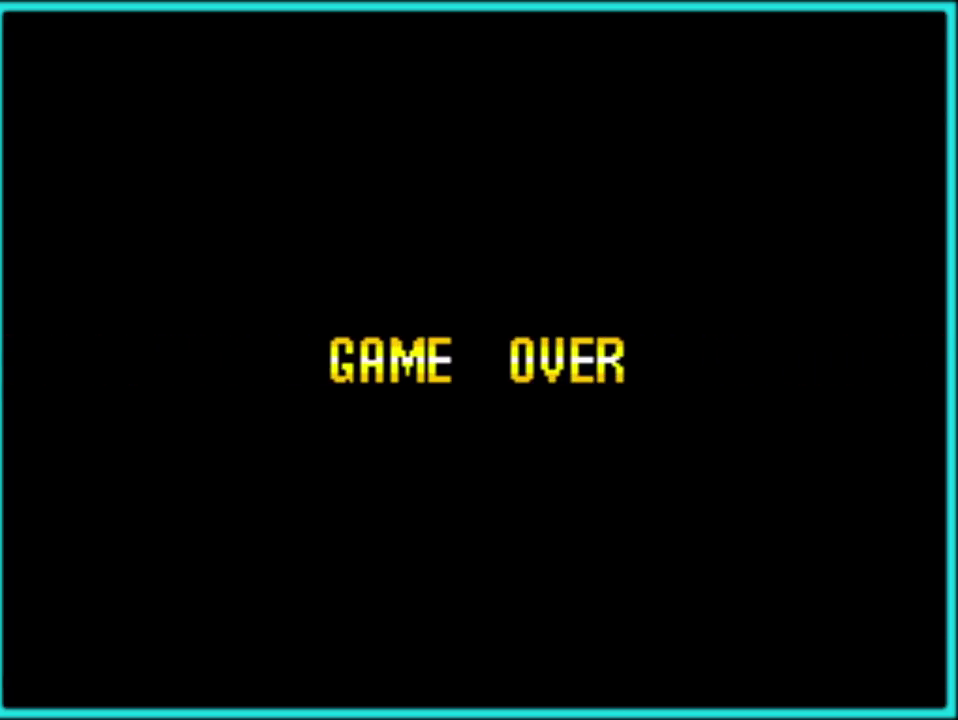
{"buttons": ["A"], "events": [[100, "A", "up"], [167, "A", "down"], [267, "A", "up"], [350, "A", "down"], [433, "A", "up"], [500, "A", "down"]]}
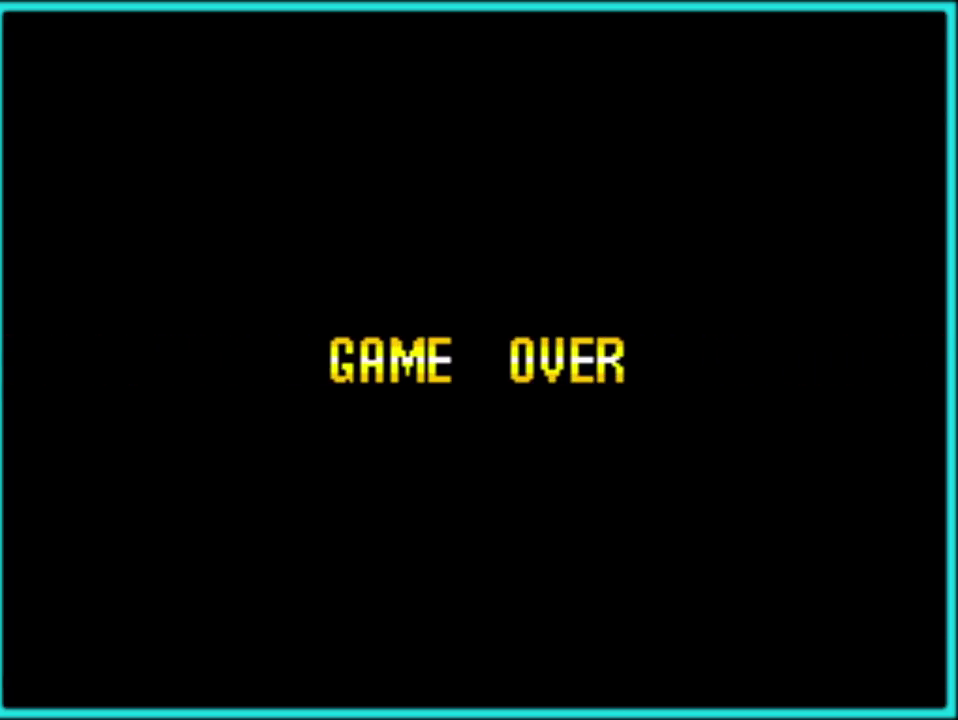
{"buttons": [], "events": [[100, "A", "up"], [167, "A", "down"], [283, "A", "up"], [367, "A", "down"], [450, "A", "up"]]}
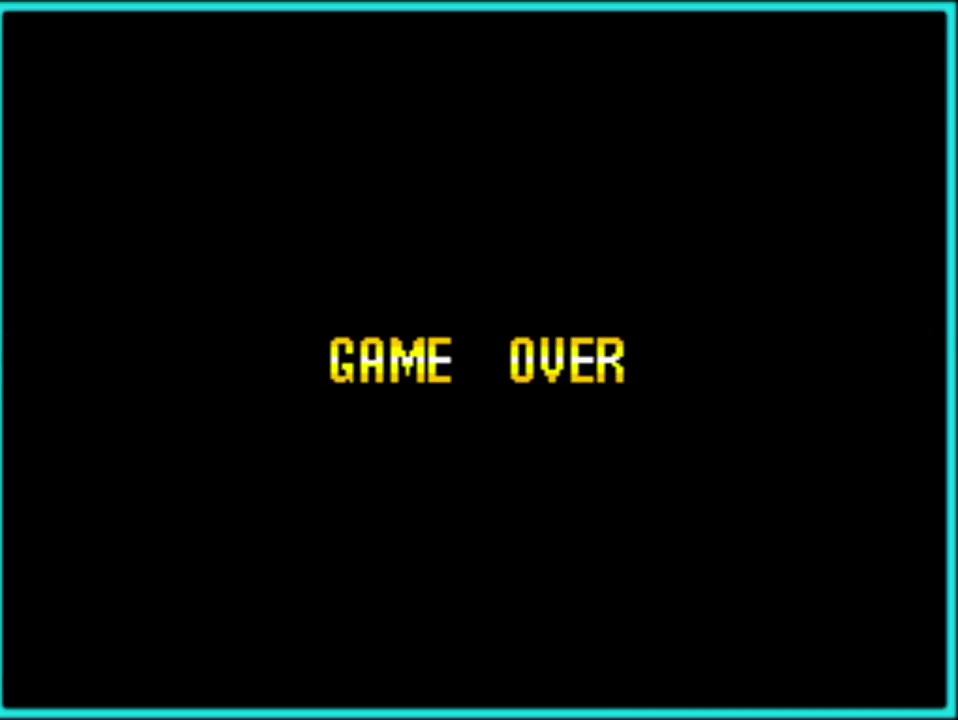
{"buttons": [], "events": [[33, "A", "down"], [133, "A", "up"], [200, "A", "down"], [300, "A", "up"], [367, "A", "down"], [467, "A", "up"]]}
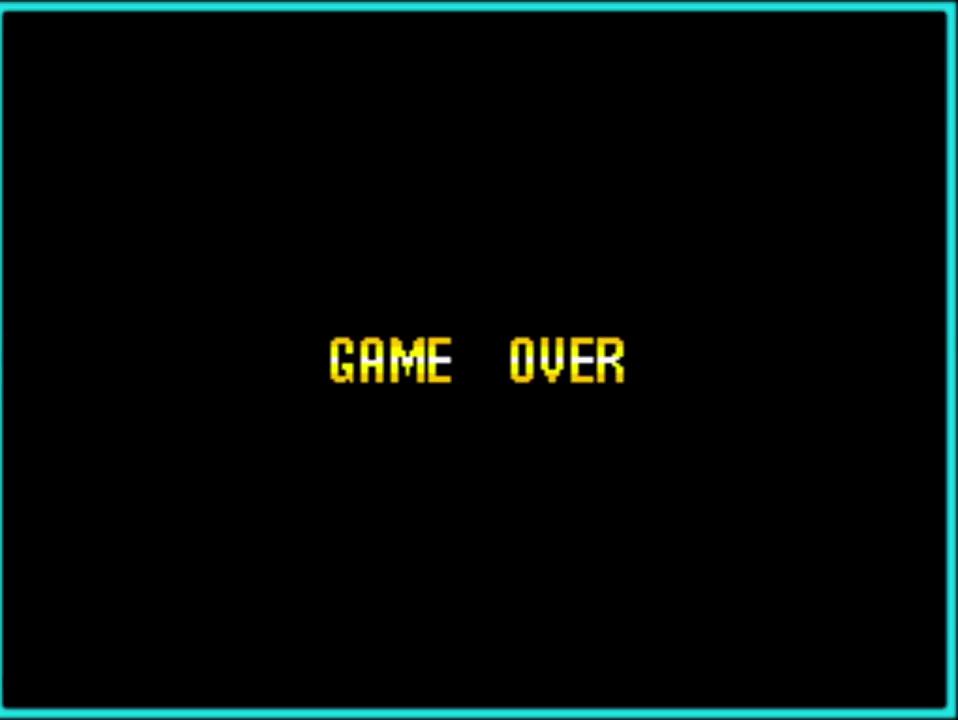
{"buttons": ["A"], "events": [[67, "A", "down"], [167, "A", "up"], [250, "A", "down"], [367, "A", "up"], [417, "A", "down"]]}
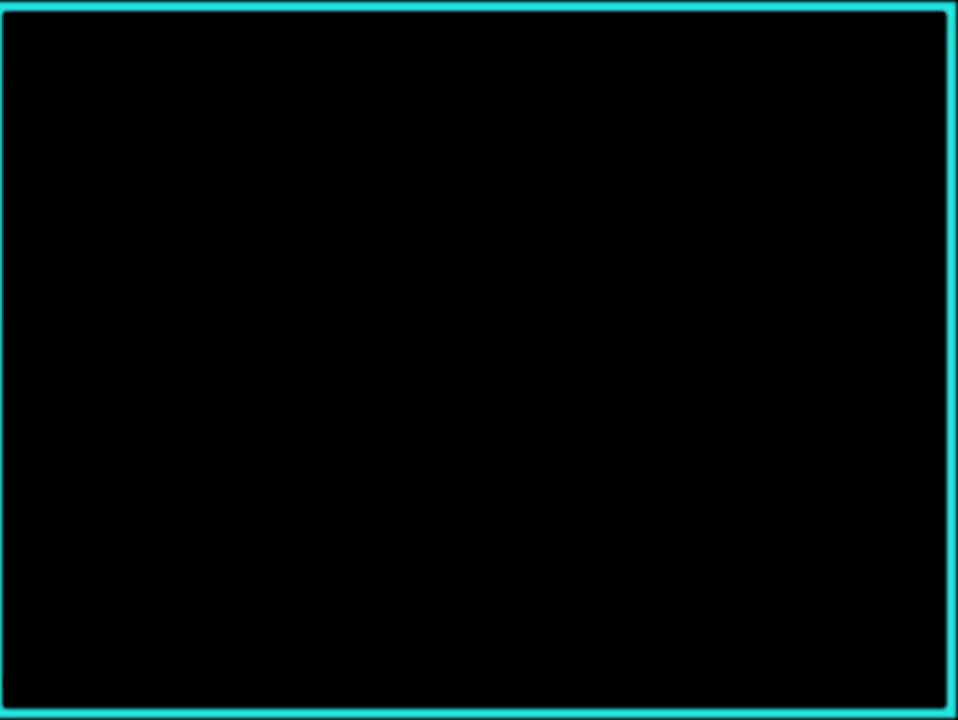
{"buttons": ["A"], "events": [[33, "A", "up"], [83, "A", "down"], [200, "A", "up"], [267, "A", "down"], [383, "A", "up"], [433, "A", "down"]]}
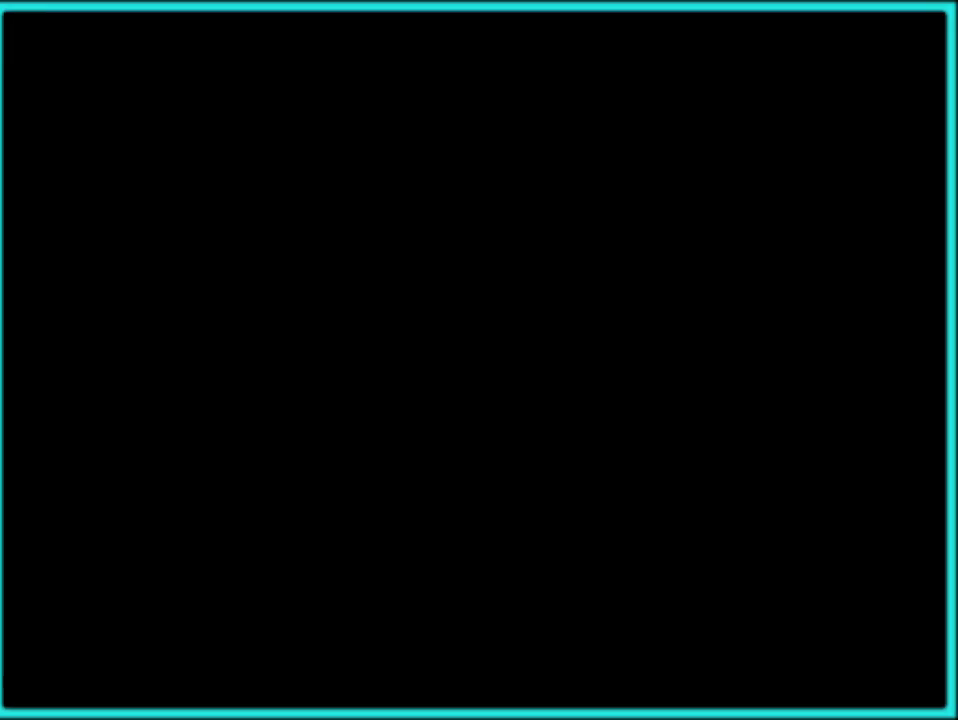
{"buttons": ["A"], "events": [[67, "A", "up"], [117, "A", "down"], [233, "A", "up"], [317, "A", "down"], [417, "A", "up"], [500, "A", "down"]]}
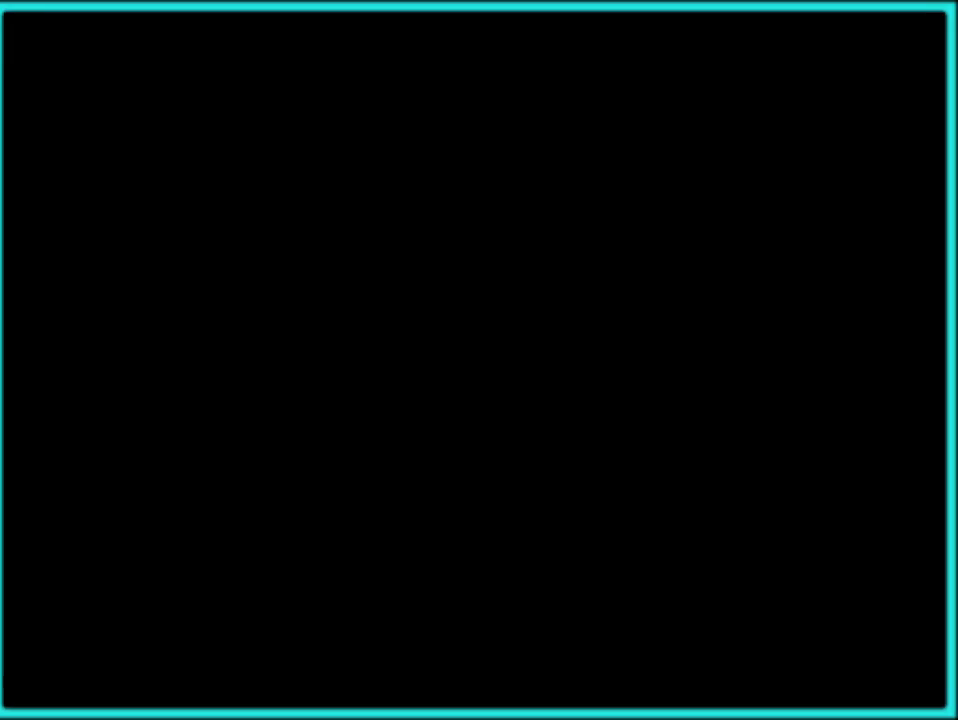
{"buttons": [], "events": [[100, "A", "up"], [167, "A", "down"], [267, "A", "up"], [350, "A", "down"], [433, "A", "up"]]}
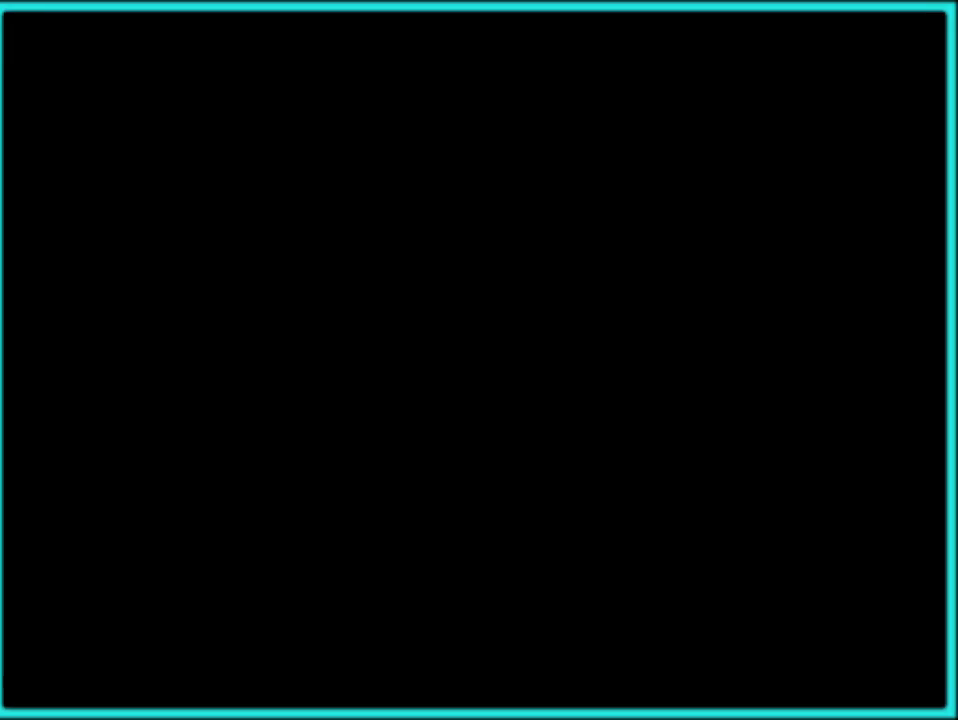
{"buttons": [], "events": [[33, "A", "down"], [133, "A", "up"], [200, "A", "down"], [300, "A", "up"], [383, "A", "down"], [467, "A", "up"]]}
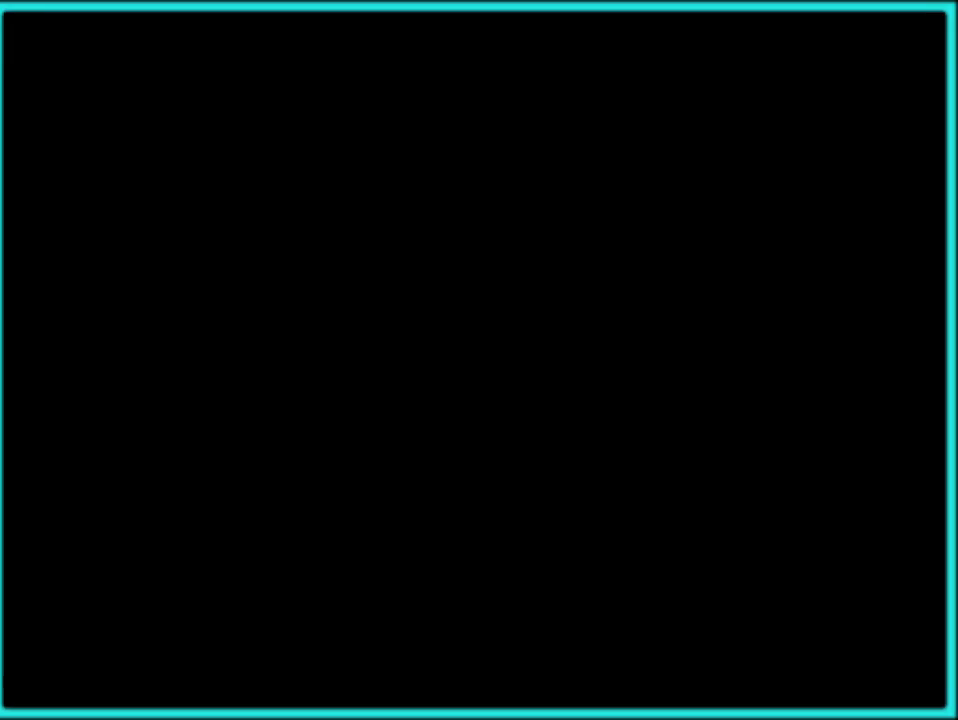
{"buttons": [], "events": [[50, "A", "down"], [150, "A", "up"], [233, "A", "down"], [333, "A", "up"], [383, "A", "down"], [500, "A", "up"]]}
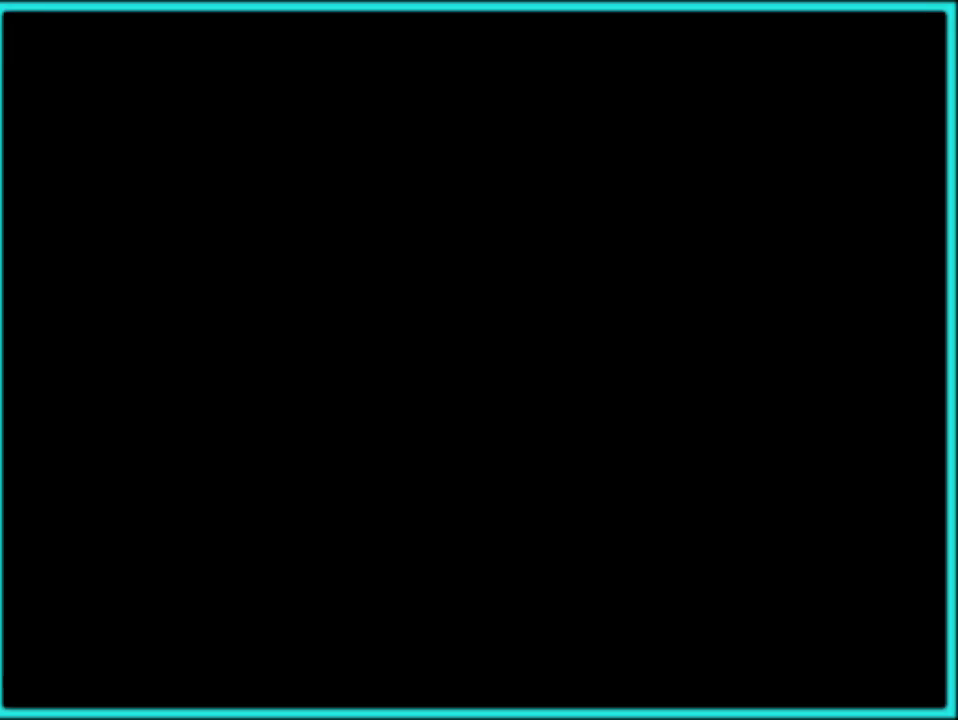
{"buttons": [], "events": [[67, "A", "down"], [150, "A", "up"], [233, "A", "down"], [333, "A", "up"], [417, "A", "down"], [500, "A", "up"]]}
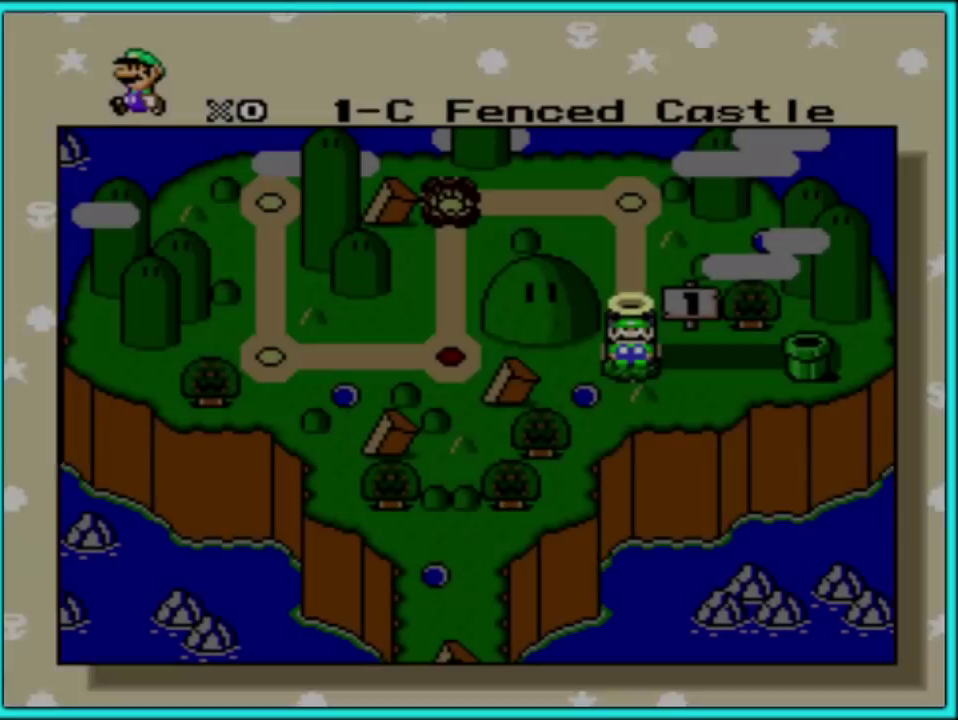
{"buttons": ["A"], "events": [[83, "A", "down"], [183, "A", "up"], [250, "A", "down"], [350, "A", "up"], [417, "A", "down"]]}
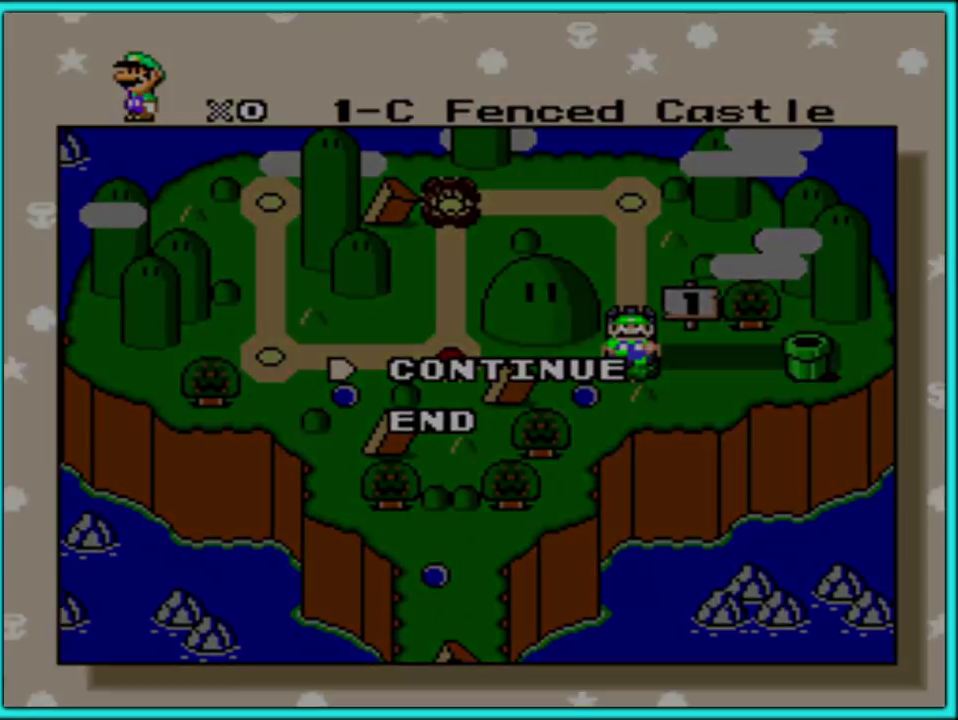
{"buttons": ["A"], "events": [[33, "A", "up"], [100, "A", "down"], [200, "A", "up"], [267, "A", "down"], [367, "A", "up"], [450, "A", "down"]]}
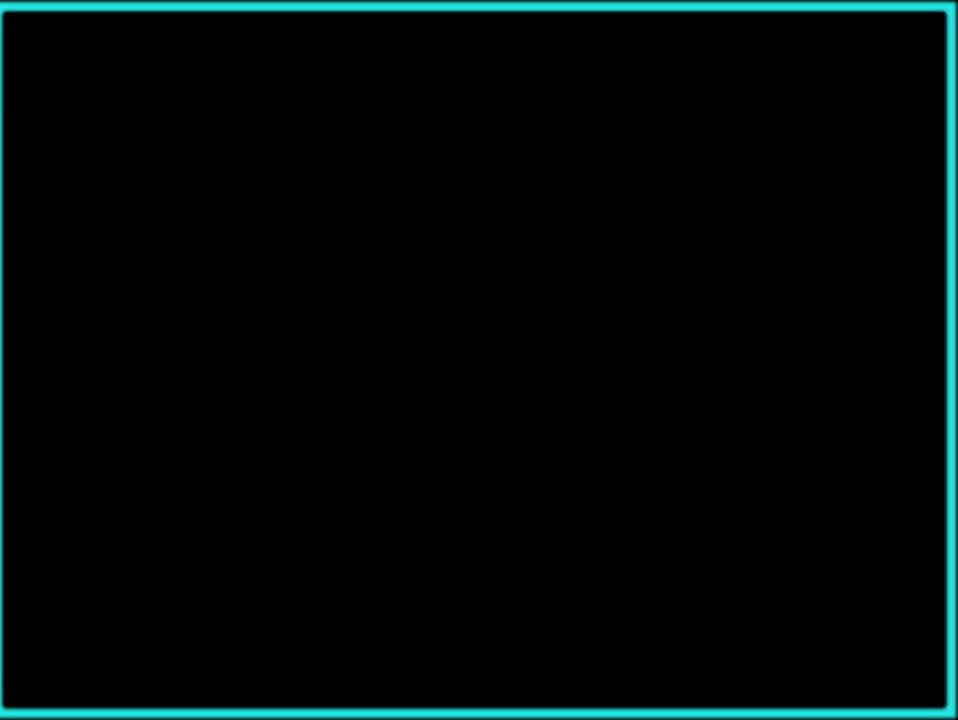
{"buttons": ["A"], "events": [[233, "A", "up"], [300, "A", "down"], [400, "A", "up"], [467, "A", "down"]]}
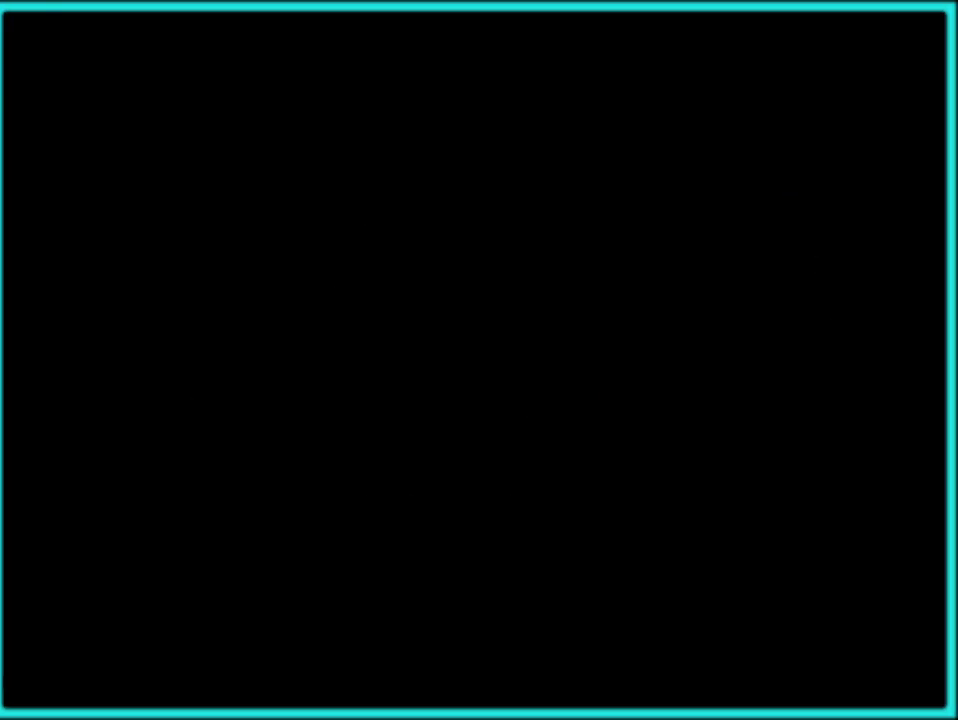
{"buttons": ["A"], "events": [[83, "A", "up"], [150, "A", "down"], [250, "A", "up"], [317, "A", "down"], [433, "A", "up"], [500, "A", "down"]]}
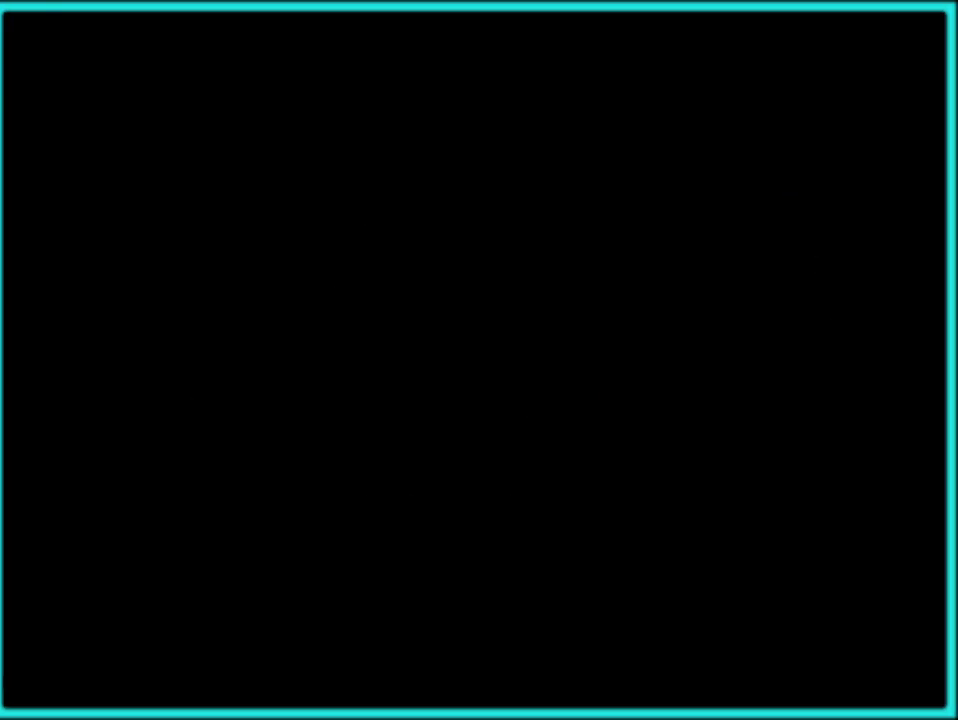
{"buttons": [], "events": [[100, "A", "up"], [233, "A", "down"], [317, "A", "up"], [383, "A", "down"], [500, "A", "up"]]}
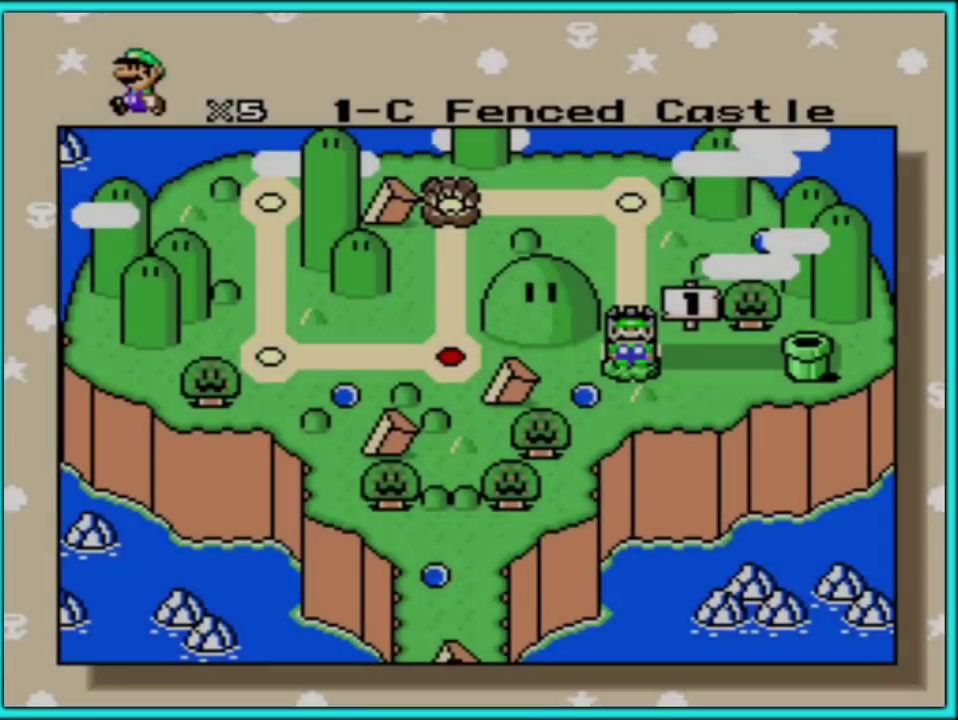
{"buttons": [], "events": [[183, "A", "down"], [283, "A", "up"], [350, "A", "down"], [467, "A", "up"]]}
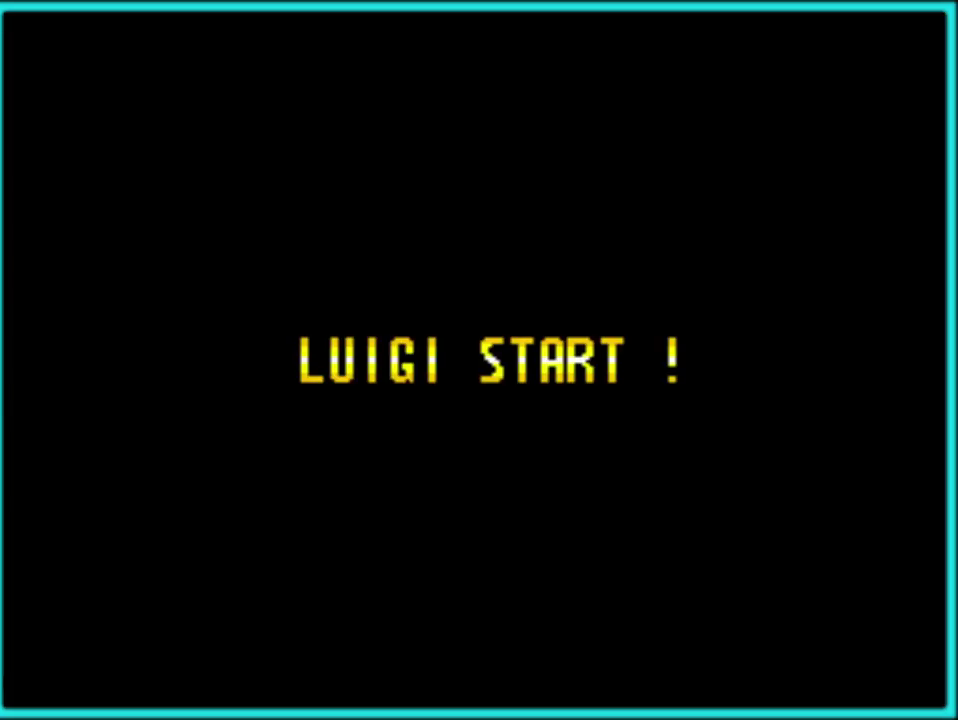
{"buttons": ["A"], "events": [[50, "A", "down"], [167, "A", "up"], [217, "A", "down"], [350, "A", "up"], [400, "A", "down"]]}
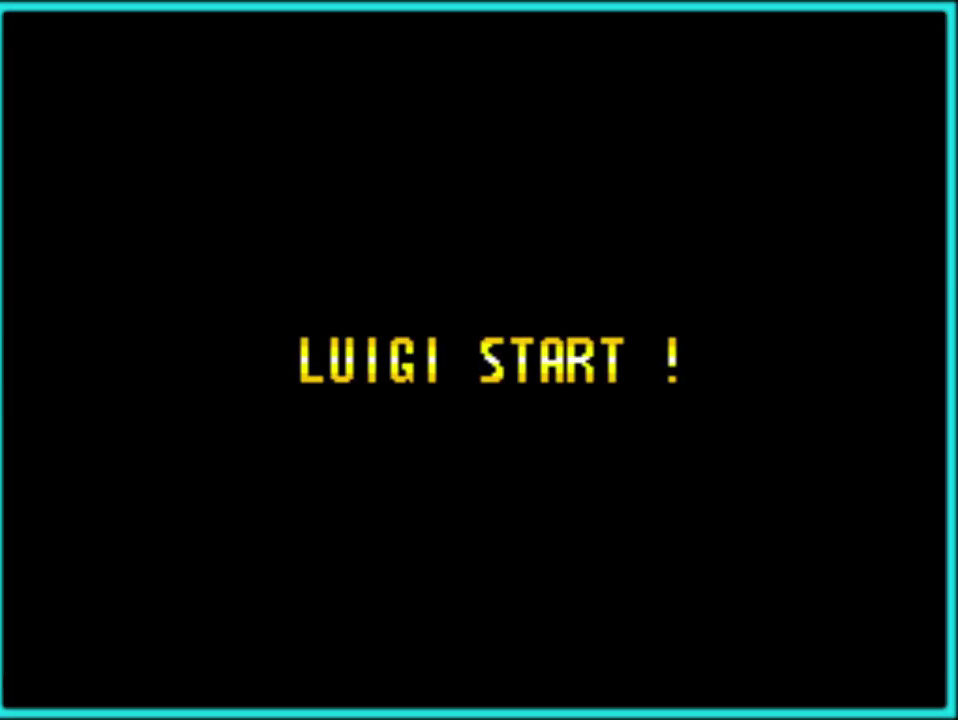
{"buttons": ["A"], "events": [[17, "A", "up"], [83, "A", "down"], [183, "A", "up"], [267, "A", "down"], [367, "A", "up"], [417, "A", "down"]]}
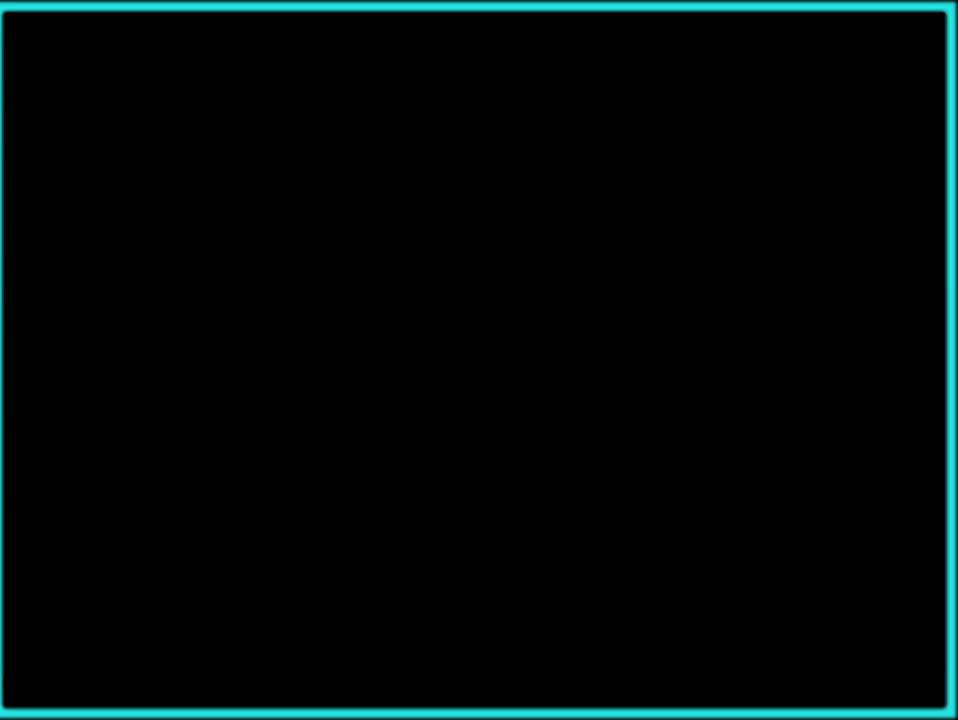
{"buttons": ["A"], "events": [[50, "A", "up"], [117, "A", "down"], [233, "A", "up"], [300, "A", "down"], [433, "A", "up"], [500, "A", "down"]]}
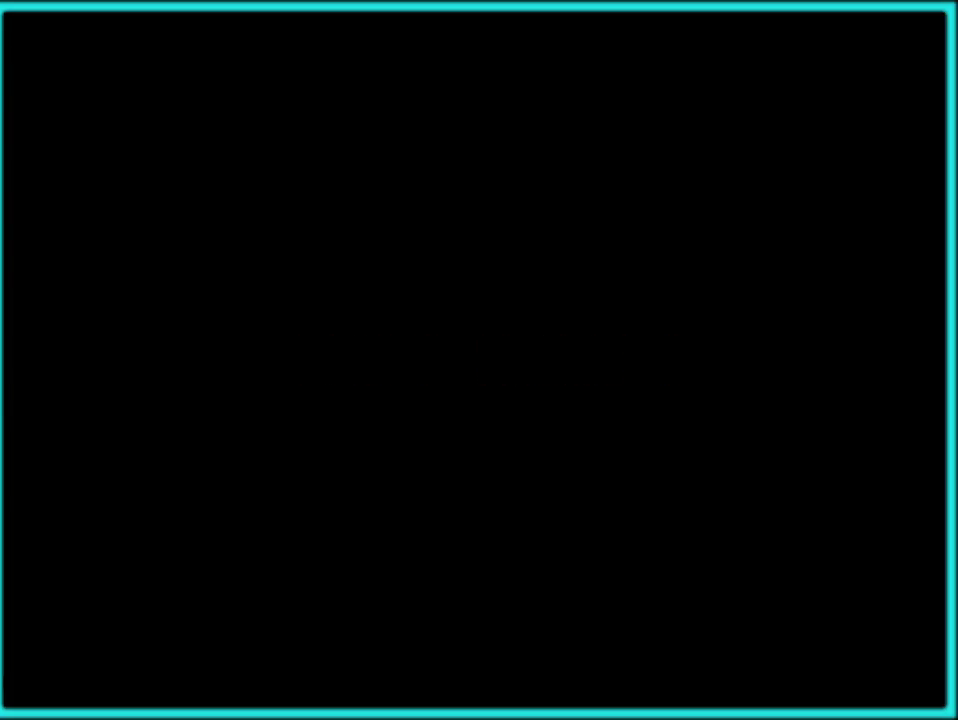
{"buttons": ["Y"], "events": [[100, "A", "up"], [167, "A", "down"], [267, "A", "up"], [483, "Y", "down"]]}
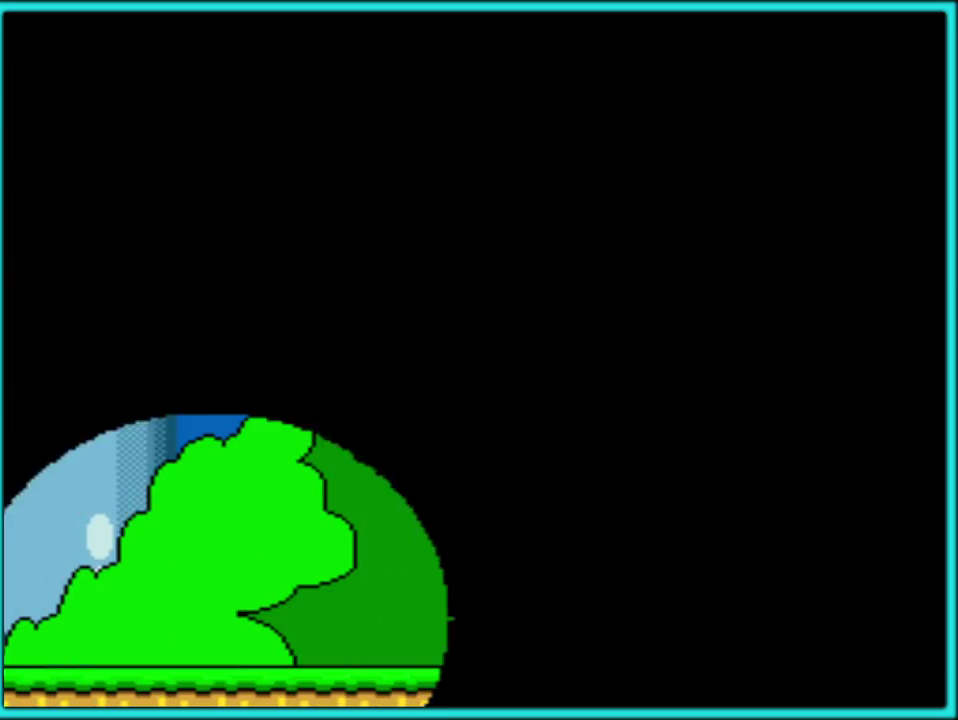
{"buttons": ["A", "X", "DPAD_RIGHT"], "events": [[17, "DPAD_RIGHT", "down"], [383, "B", "down"], [383, "Y", "up"], [450, "A", "down"], [467, "B", "up"], [467, "X", "down"]]}
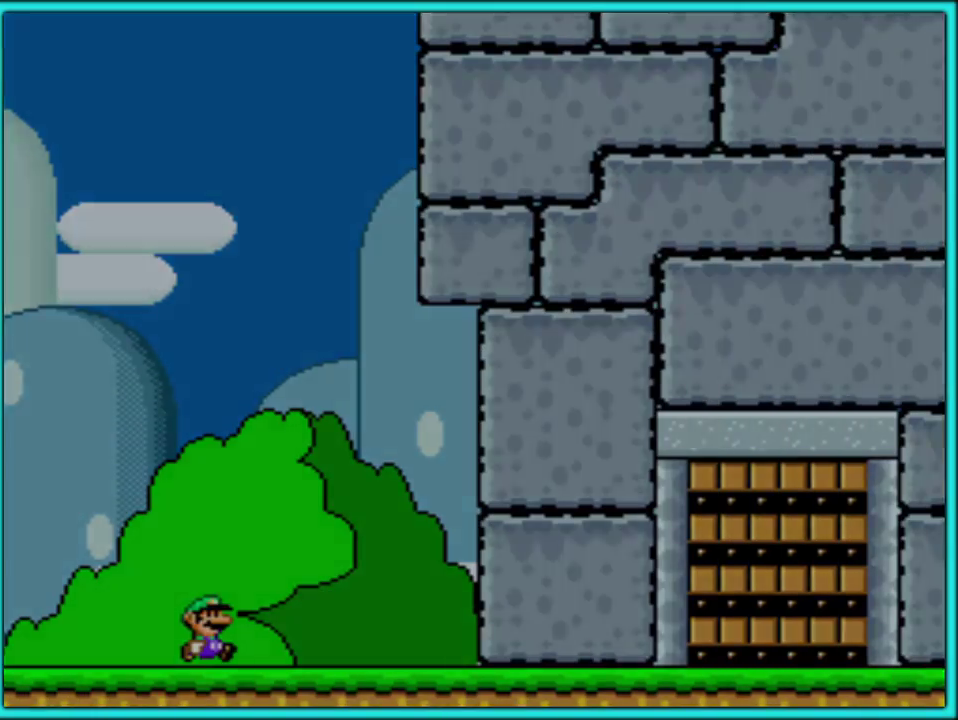
{"buttons": ["Y", "DPAD_RIGHT"], "events": [[17, "DPAD_RIGHT", "up"], [83, "A", "up"], [117, "Y", "down"], [133, "X", "up"], [150, "B", "down"], [317, "B", "up"], [467, "DPAD_RIGHT", "down"]]}
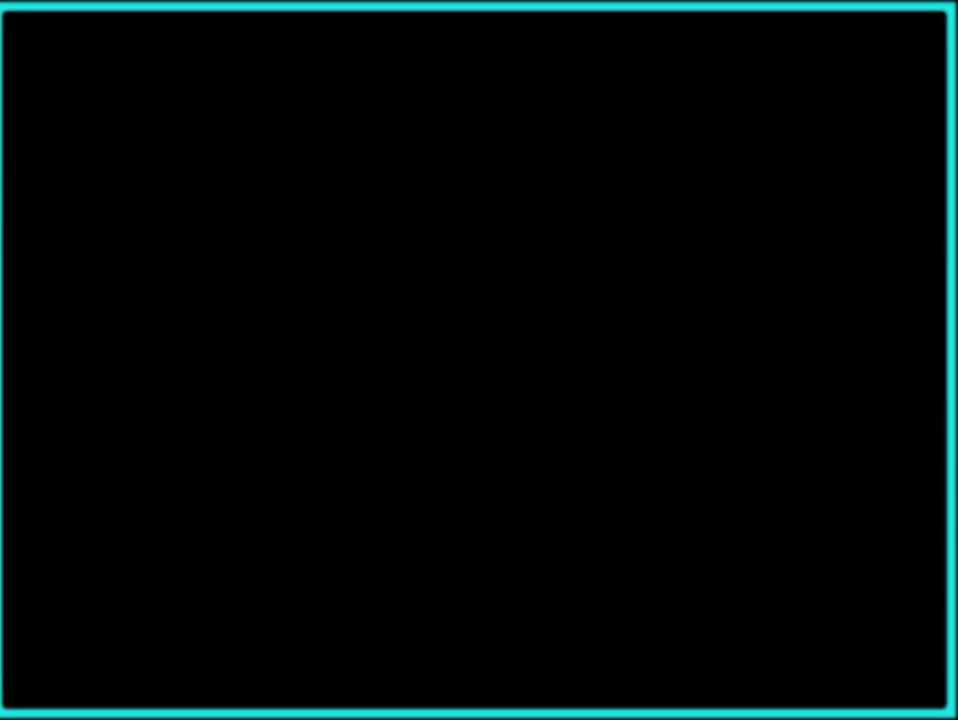
{"buttons": ["Y", "DPAD_RIGHT"], "events": [[67, "B", "down"], [150, "B", "up"], [267, "B", "down"], [367, "B", "up"]]}
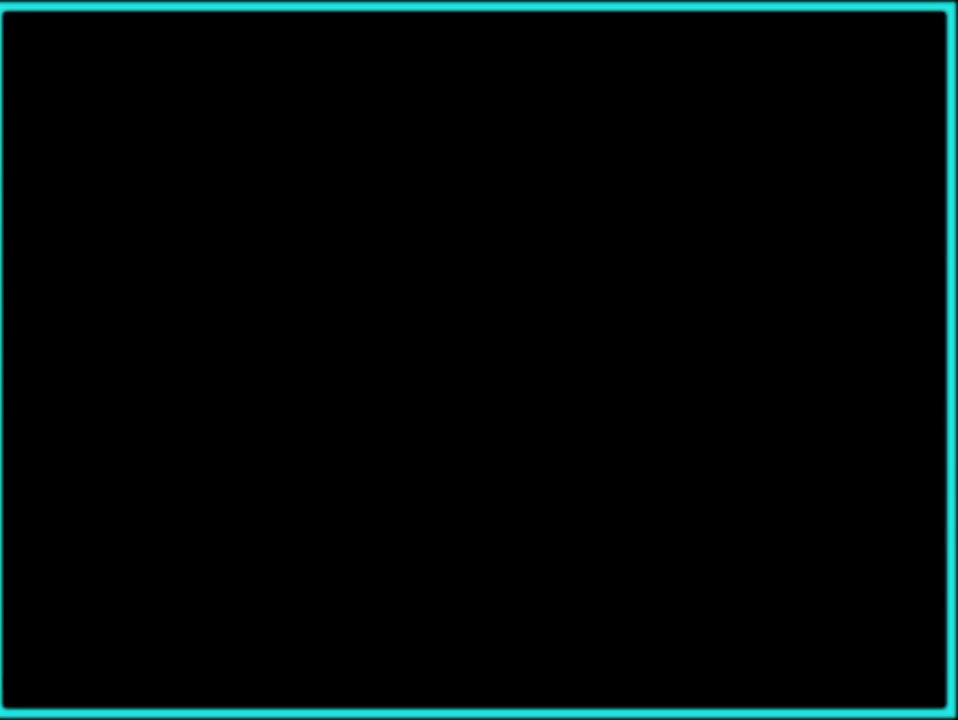
{"buttons": ["Y", "DPAD_UP", "DPAD_RIGHT"], "events": [[33, "DPAD_UP", "down"]]}
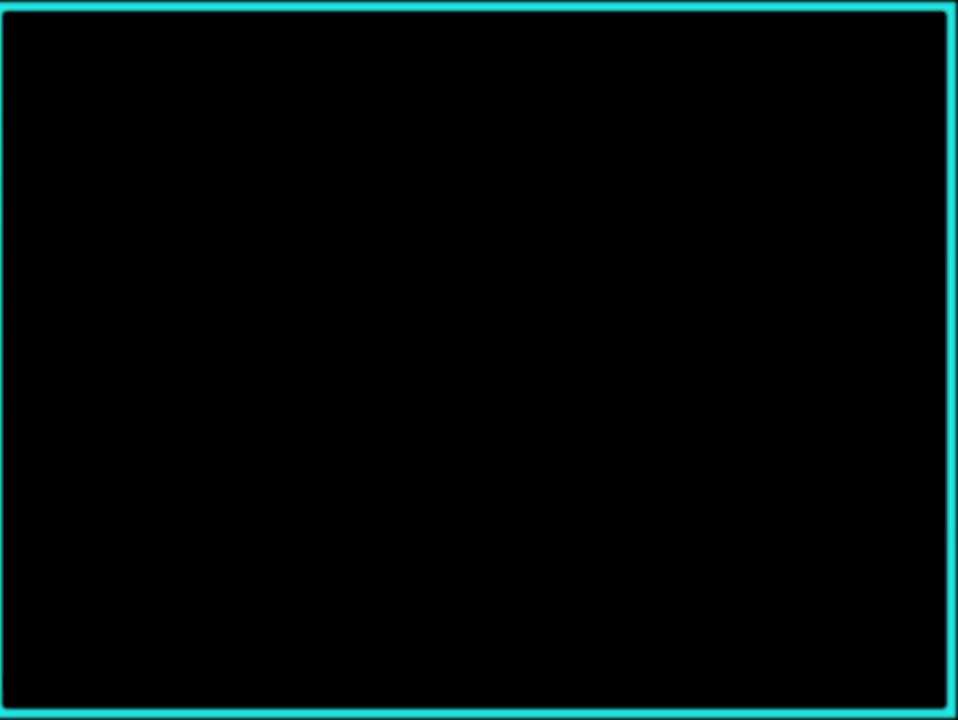
{"buttons": ["Y", "DPAD_UP", "DPAD_RIGHT"], "events": []}
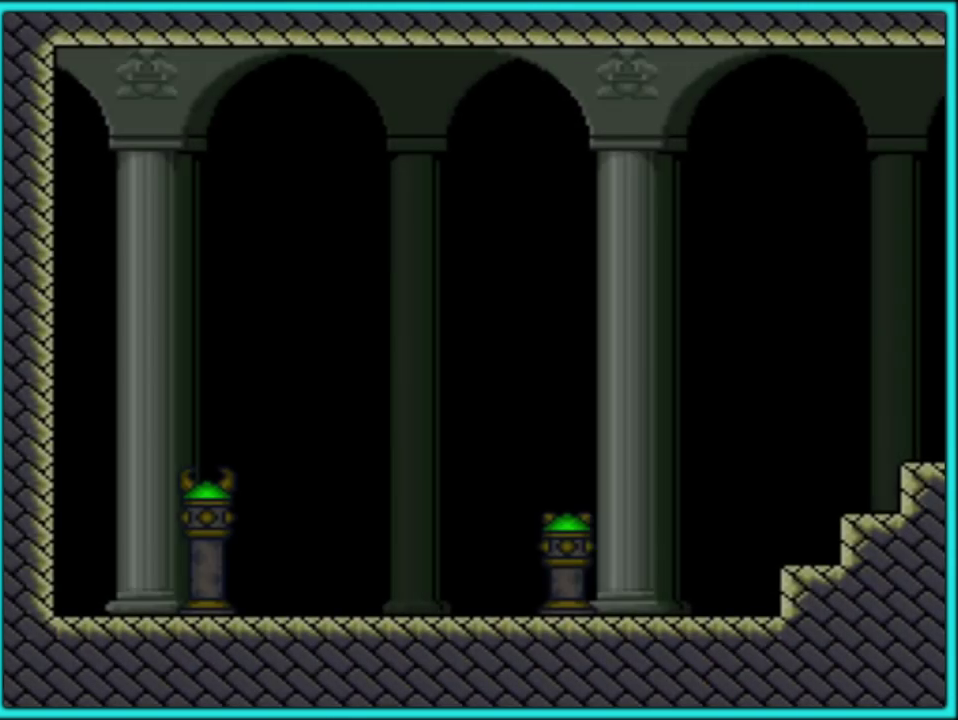
{"buttons": ["Y", "DPAD_UP", "DPAD_RIGHT"], "events": []}
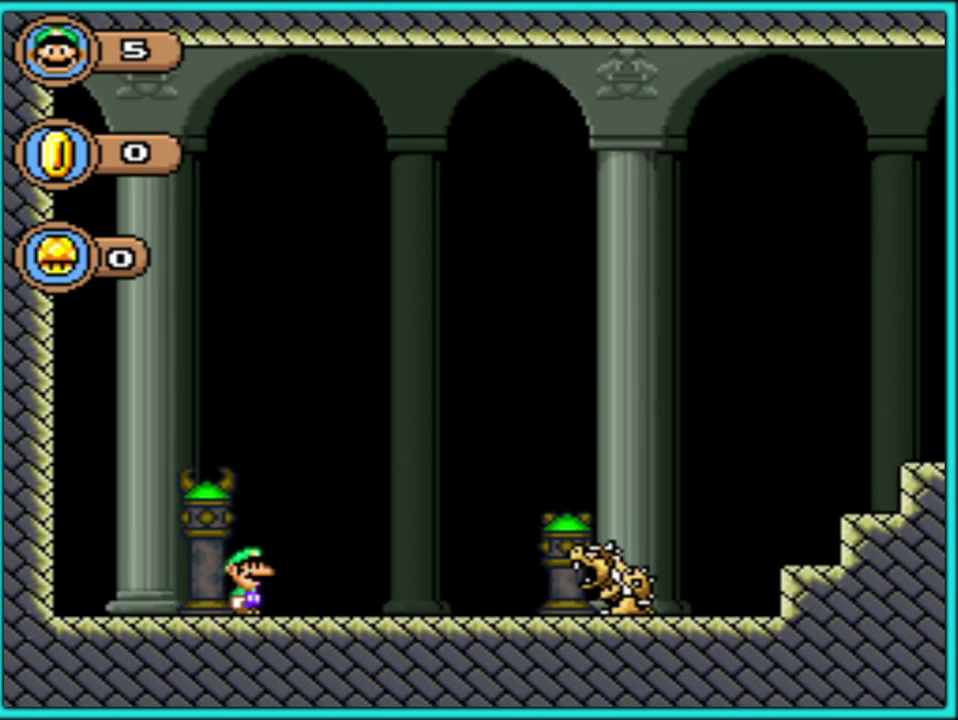
{"buttons": ["B", "Y", "DPAD_UP", "DPAD_RIGHT"], "events": [[167, "B", "down"]]}